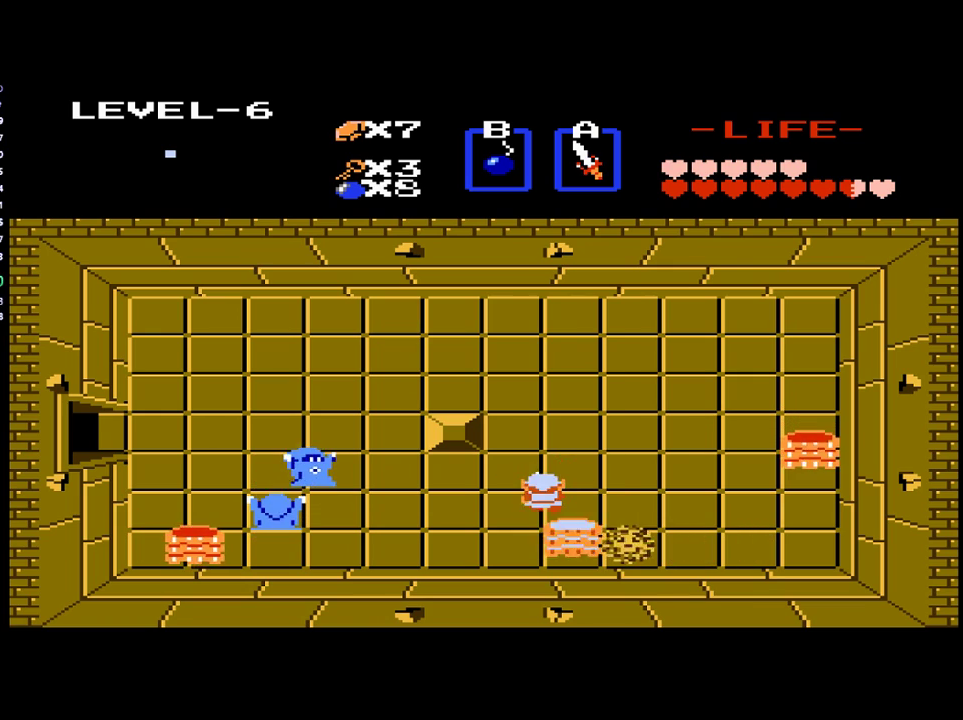
Gameplay with a controller (Xbox layout); each line is a JSON object with the inputs held at the frame after it. "events" lists button and stick changes between this image and that frame as [ms after this image, input, new state], when the widget could be followed in between. Not read: L3 R3 left_stick right_stick.
{"buttons": ["DPAD_UP"], "events": [[267, "DPAD_DOWN", "down"], [267, "DPAD_UP", "up"], [367, "B", "down"], [400, "DPAD_DOWN", "up"], [500, "B", "up"], [500, "DPAD_UP", "down"]]}
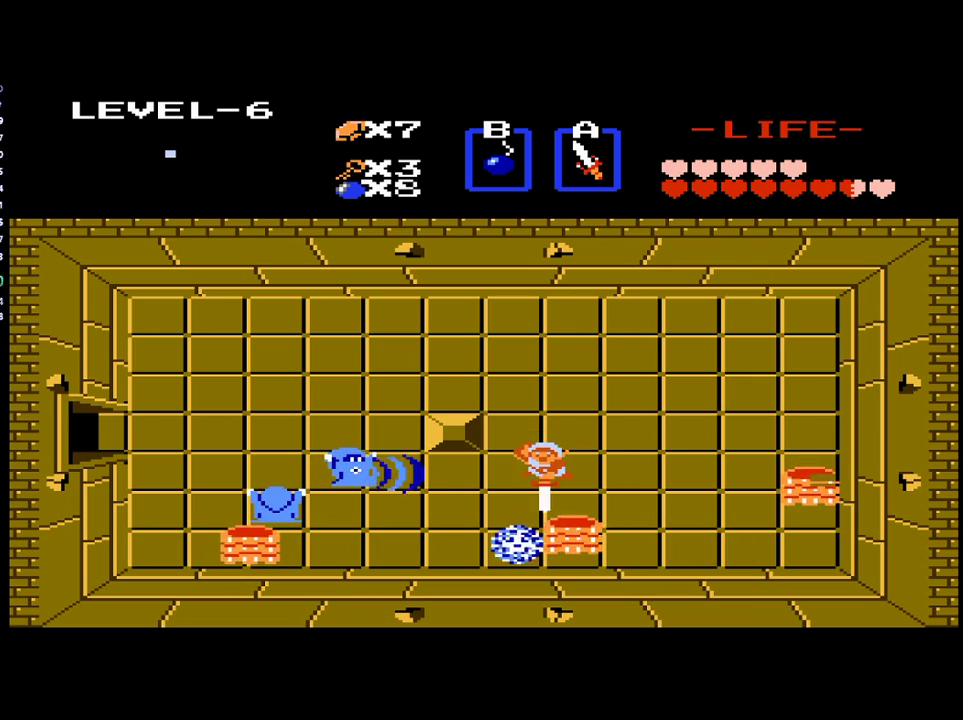
{"buttons": ["B", "DPAD_DOWN"], "events": [[167, "DPAD_DOWN", "down"], [167, "DPAD_UP", "up"], [400, "B", "down"]]}
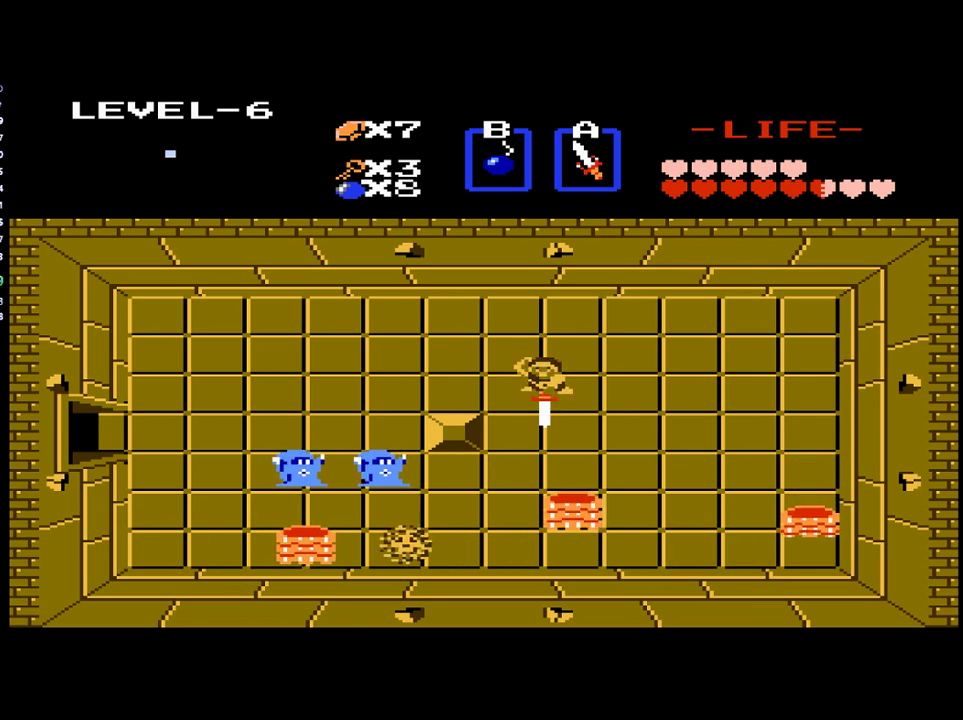
{"buttons": [], "events": [[67, "B", "up"], [333, "B", "down"], [367, "DPAD_DOWN", "up"], [467, "B", "up"]]}
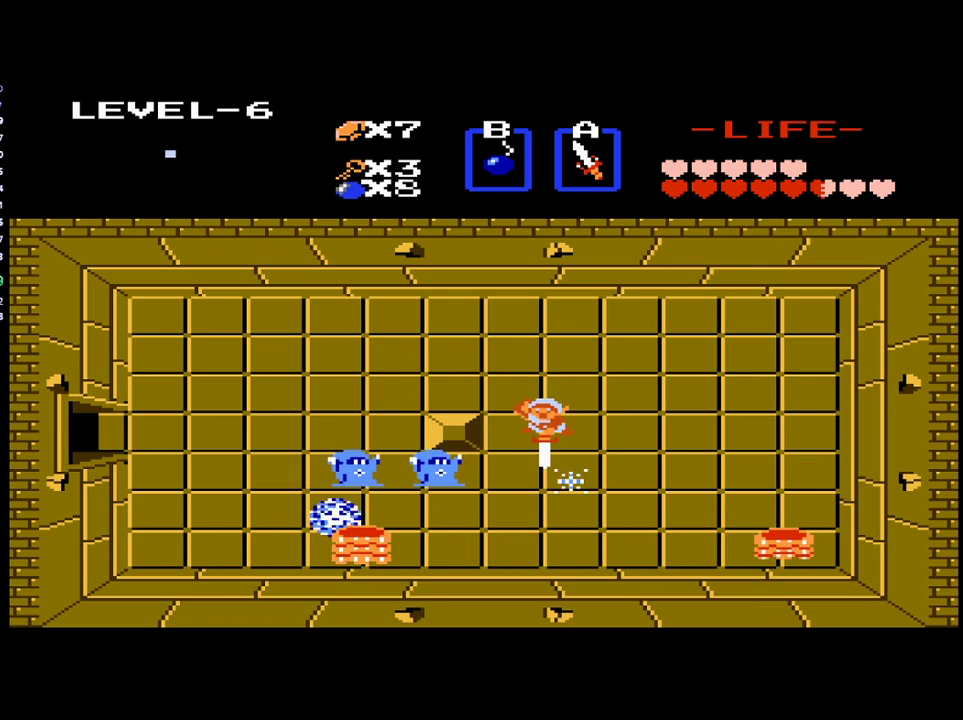
{"buttons": ["DPAD_DOWN"], "events": [[33, "DPAD_UP", "down"], [233, "DPAD_LEFT", "down"], [267, "DPAD_UP", "up"], [333, "DPAD_DOWN", "down"], [367, "DPAD_LEFT", "up"]]}
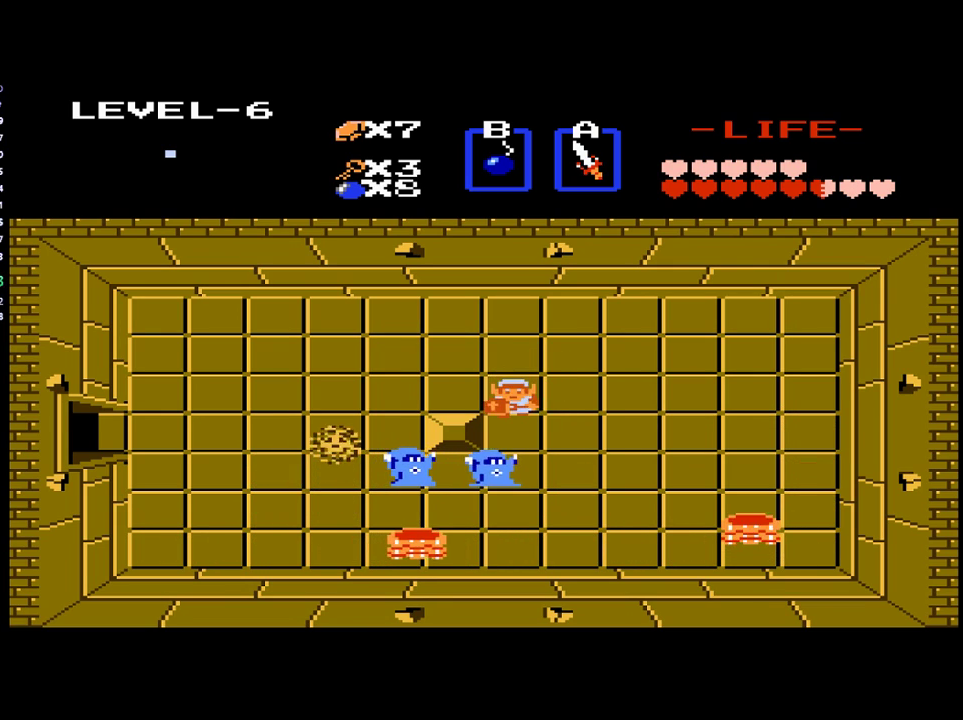
{"buttons": ["B"], "events": [[33, "B", "down"], [133, "DPAD_DOWN", "up"], [233, "B", "up"], [333, "DPAD_DOWN", "down"], [400, "B", "down"], [433, "DPAD_DOWN", "up"]]}
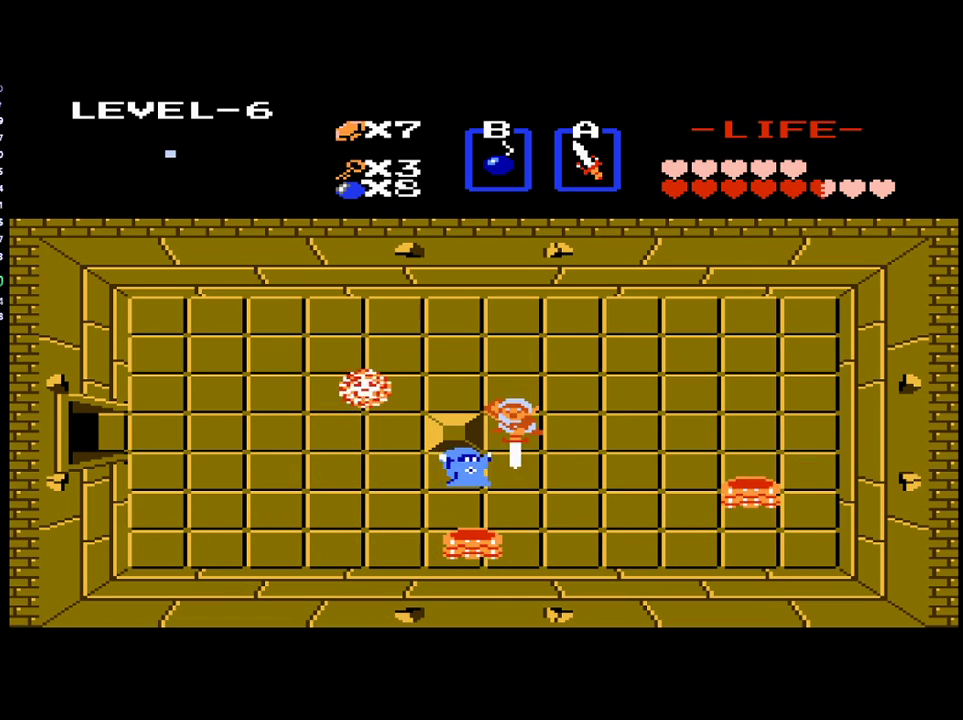
{"buttons": ["DPAD_DOWN"], "events": [[67, "B", "up"], [133, "DPAD_DOWN", "down"], [233, "B", "down"], [267, "DPAD_DOWN", "up"], [367, "B", "up"], [467, "DPAD_DOWN", "down"]]}
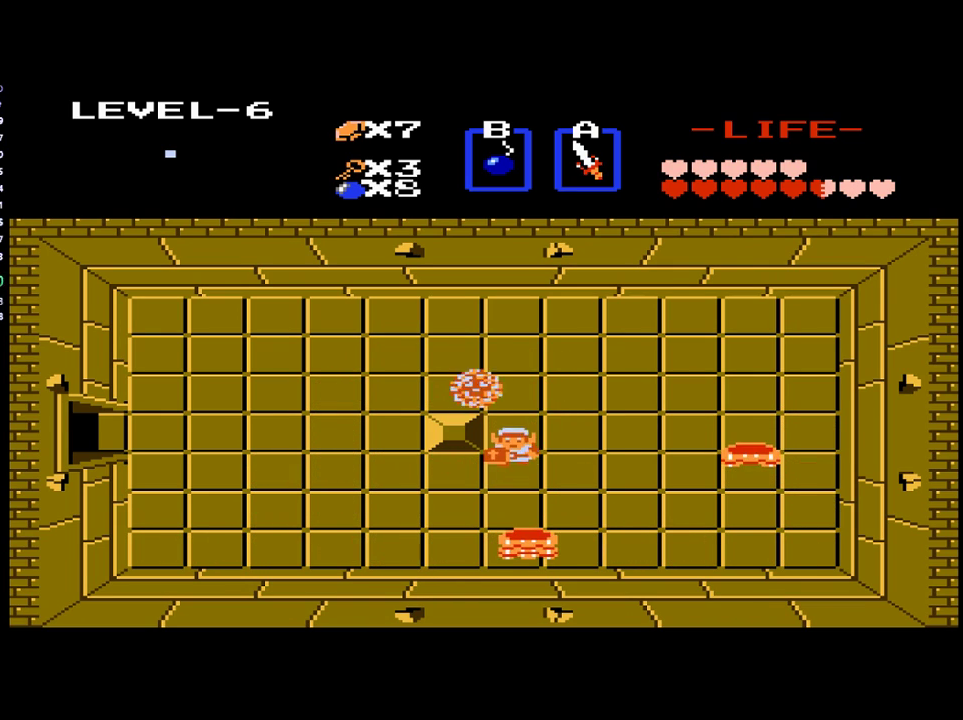
{"buttons": [], "events": [[200, "B", "down"], [333, "DPAD_DOWN", "up"], [367, "B", "up"]]}
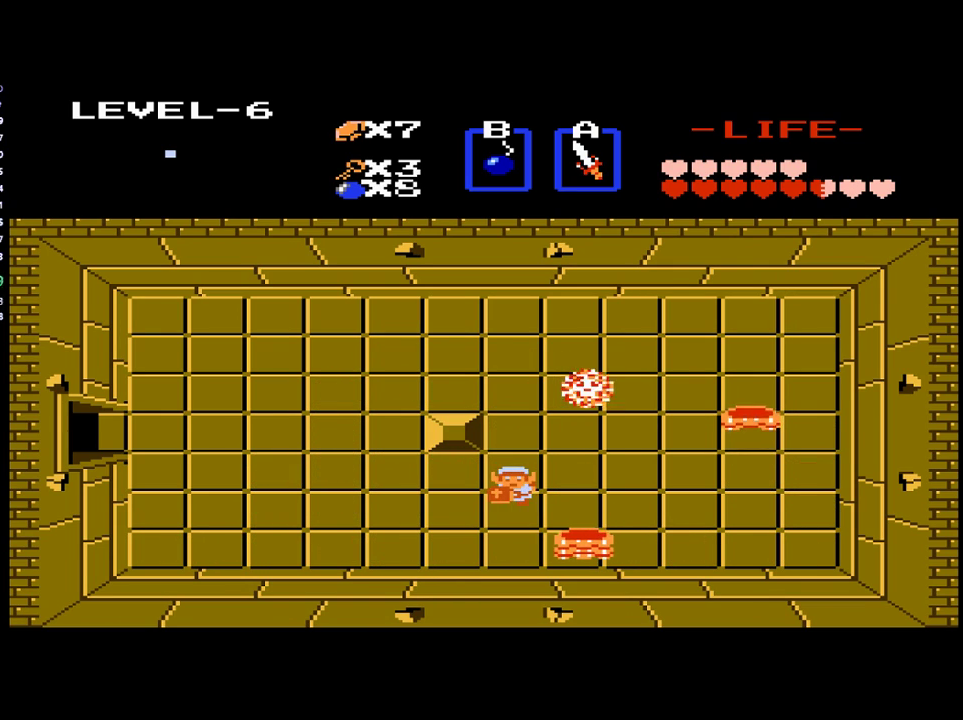
{"buttons": ["B", "DPAD_RIGHT"], "events": [[67, "DPAD_DOWN", "down"], [267, "DPAD_RIGHT", "down"], [300, "DPAD_DOWN", "up"], [400, "B", "down"]]}
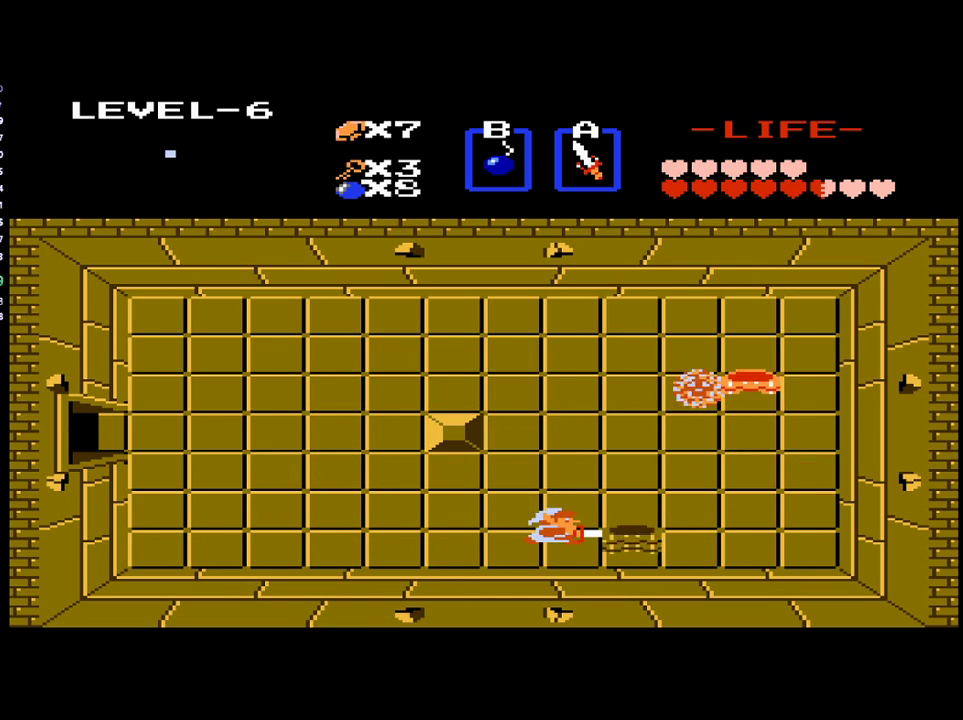
{"buttons": [], "events": [[33, "B", "up"], [333, "B", "down"], [333, "DPAD_RIGHT", "up"], [467, "B", "up"]]}
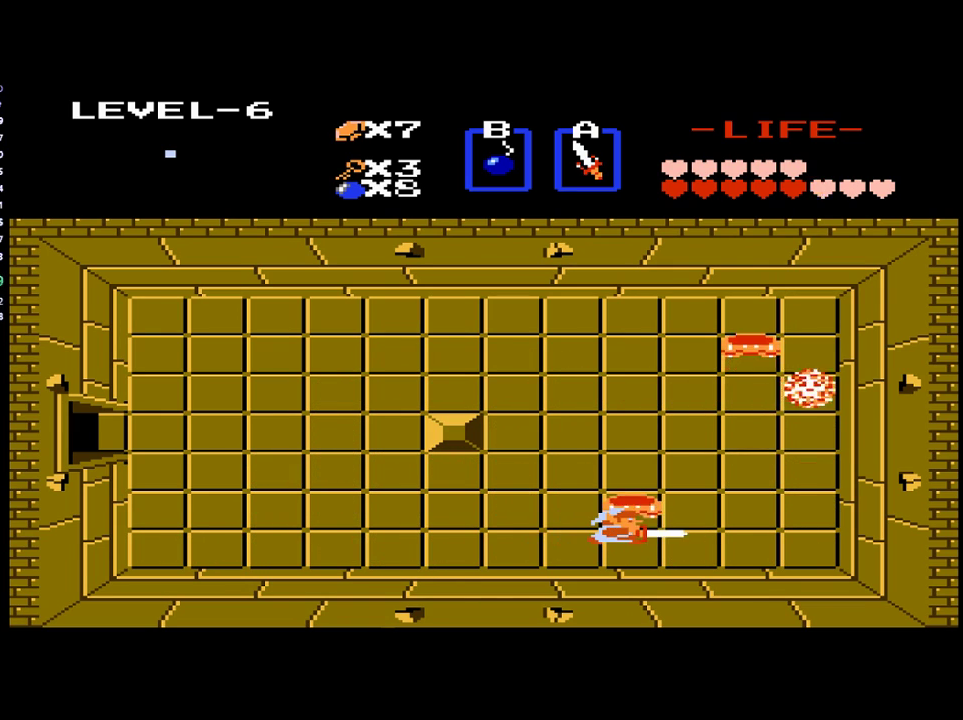
{"buttons": ["B"], "events": [[133, "DPAD_UP", "down"], [233, "B", "down"], [233, "DPAD_UP", "up"], [367, "B", "up"], [467, "B", "down"]]}
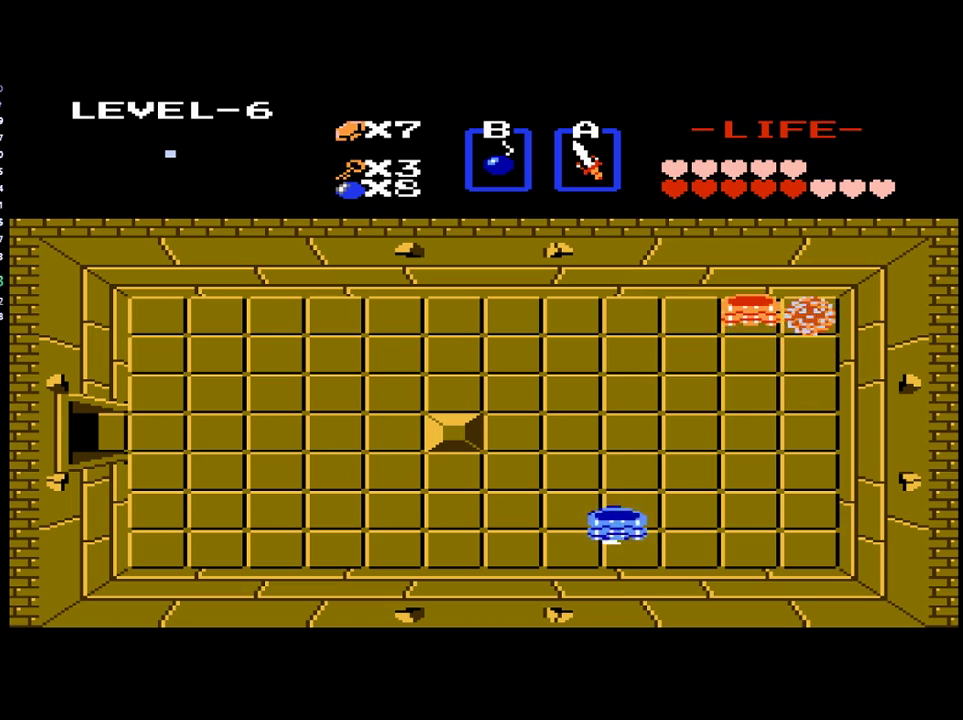
{"buttons": ["DPAD_UP"], "events": [[67, "B", "up"], [167, "B", "down"], [267, "B", "up"], [333, "B", "down"], [433, "B", "up"], [467, "DPAD_UP", "down"]]}
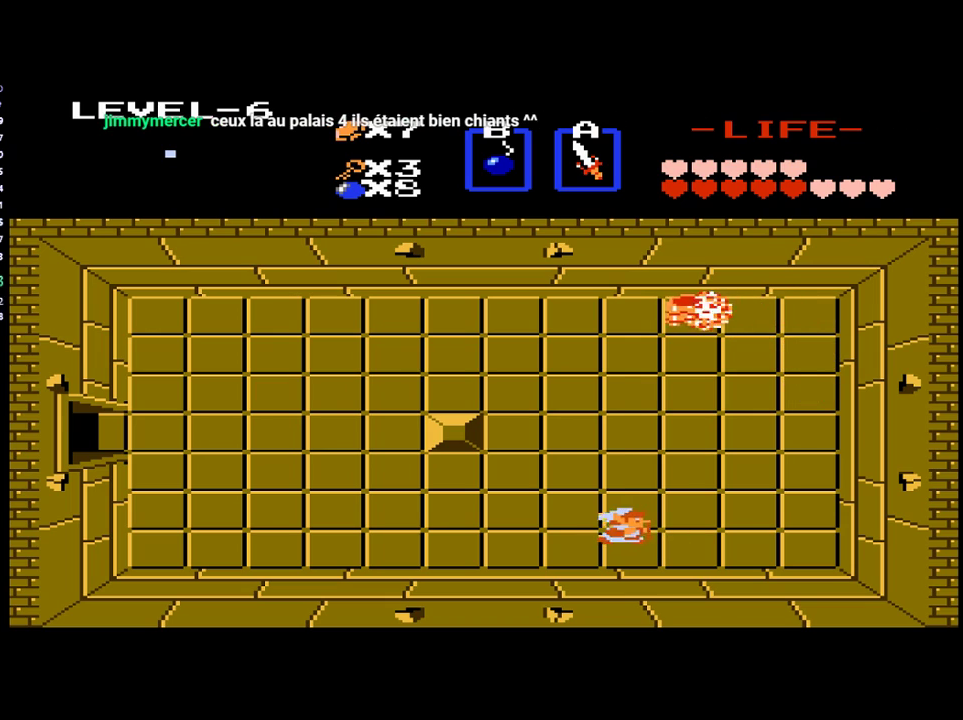
{"buttons": ["DPAD_UP"], "events": []}
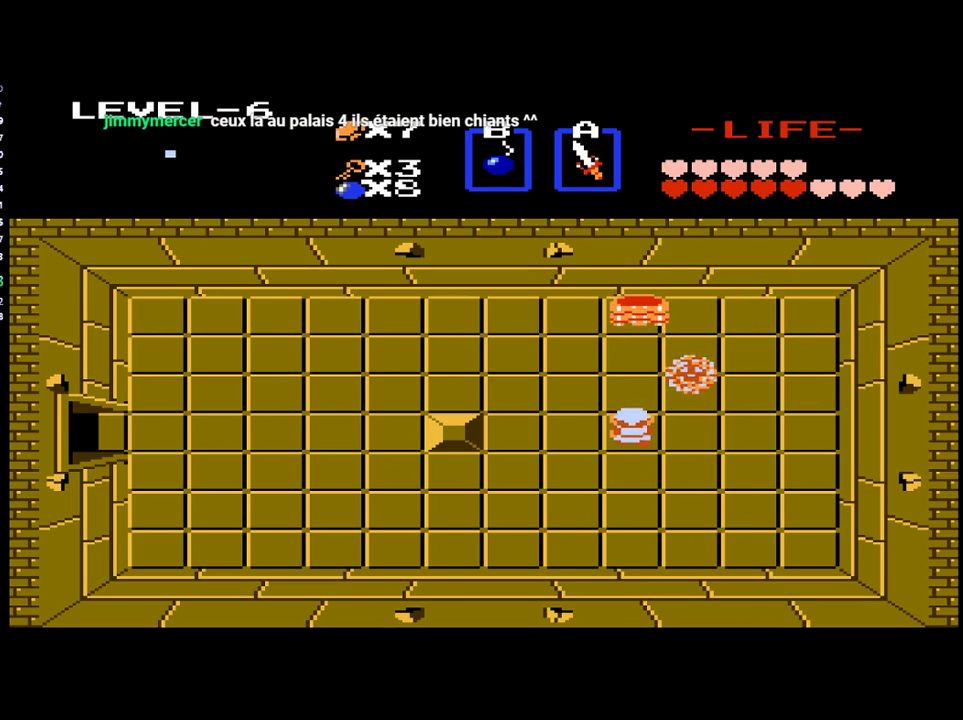
{"buttons": [], "events": [[267, "B", "down"], [333, "DPAD_UP", "up"], [400, "B", "up"]]}
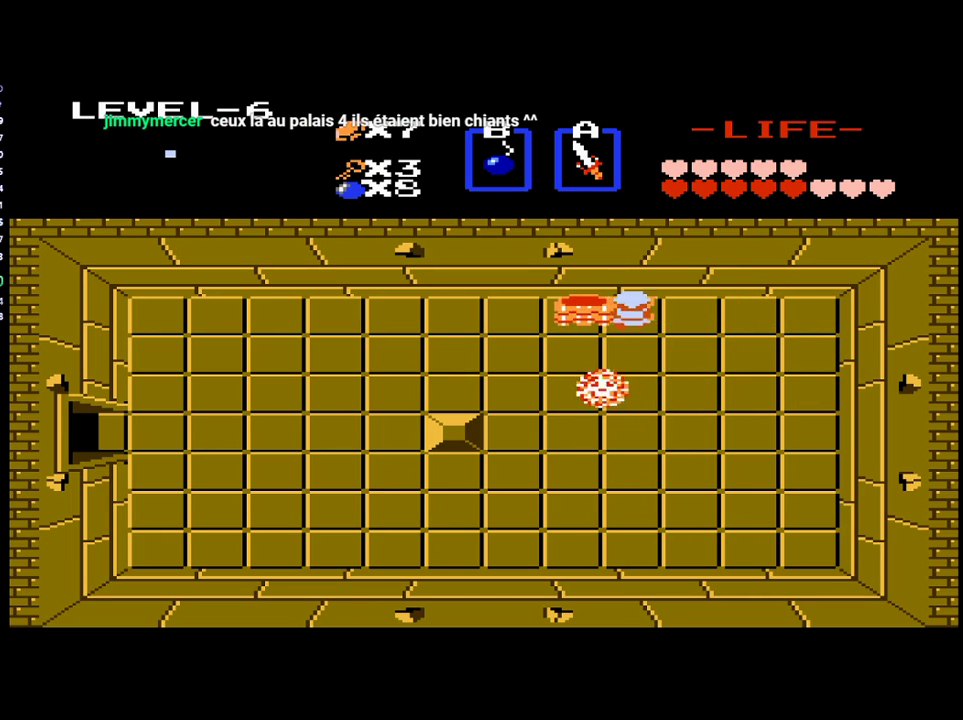
{"buttons": ["DPAD_DOWN"], "events": [[267, "DPAD_RIGHT", "down"], [367, "DPAD_DOWN", "down"], [367, "DPAD_RIGHT", "up"]]}
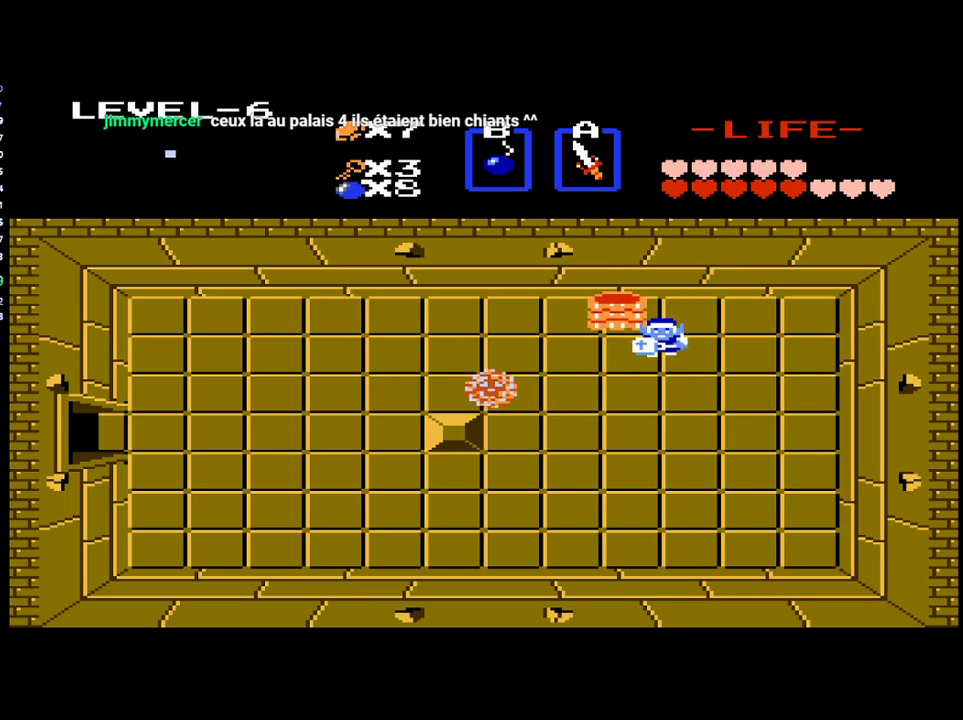
{"buttons": ["DPAD_DOWN"], "events": []}
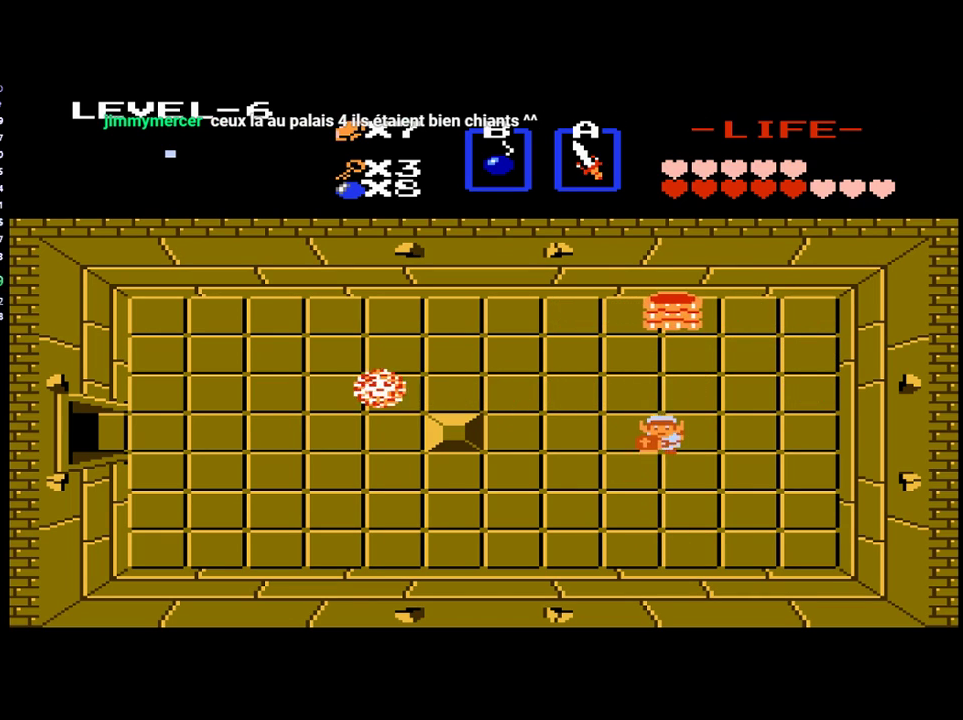
{"buttons": [], "events": [[67, "DPAD_DOWN", "up"], [233, "DPAD_RIGHT", "down"], [500, "DPAD_RIGHT", "up"]]}
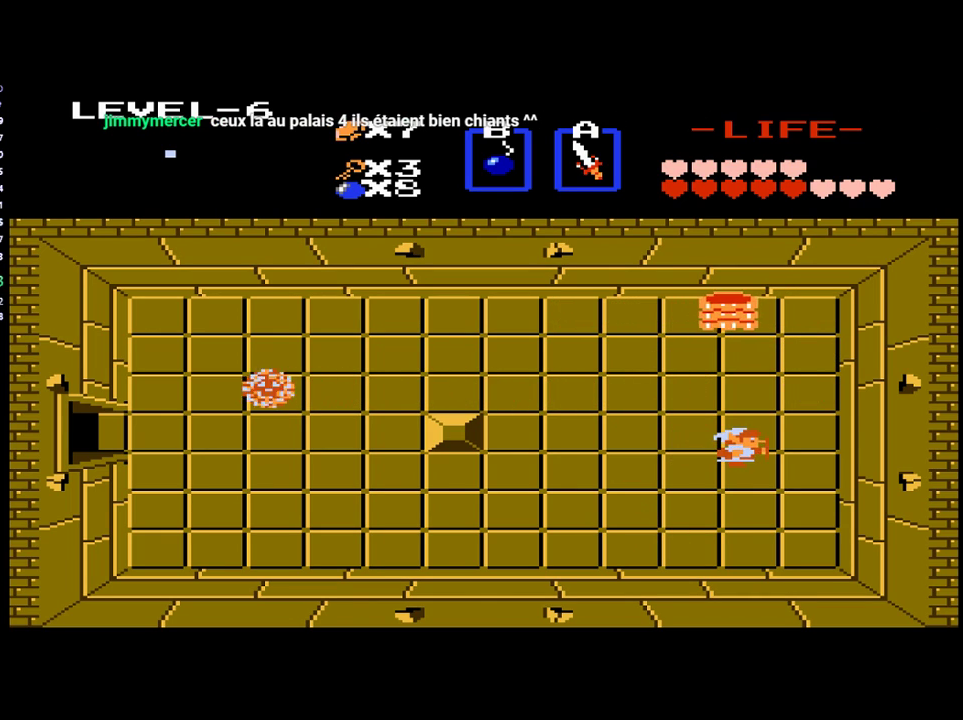
{"buttons": [], "events": [[333, "DPAD_RIGHT", "down"], [467, "DPAD_RIGHT", "up"]]}
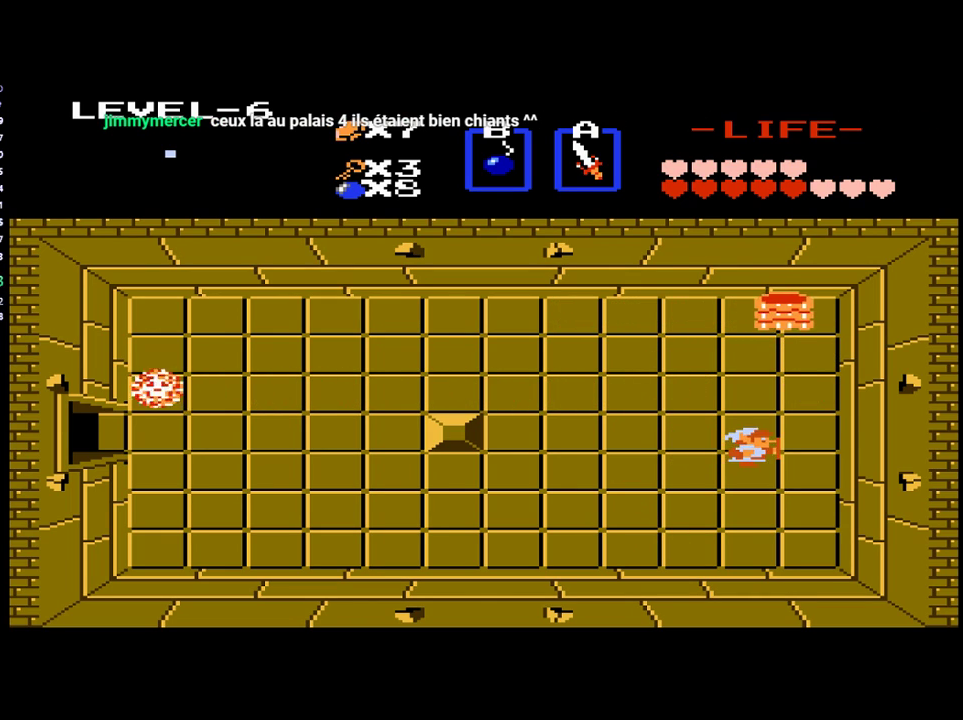
{"buttons": ["DPAD_UP"], "events": [[100, "DPAD_UP", "down"], [267, "DPAD_RIGHT", "down"], [267, "DPAD_UP", "up"], [467, "DPAD_RIGHT", "up"], [467, "DPAD_UP", "down"]]}
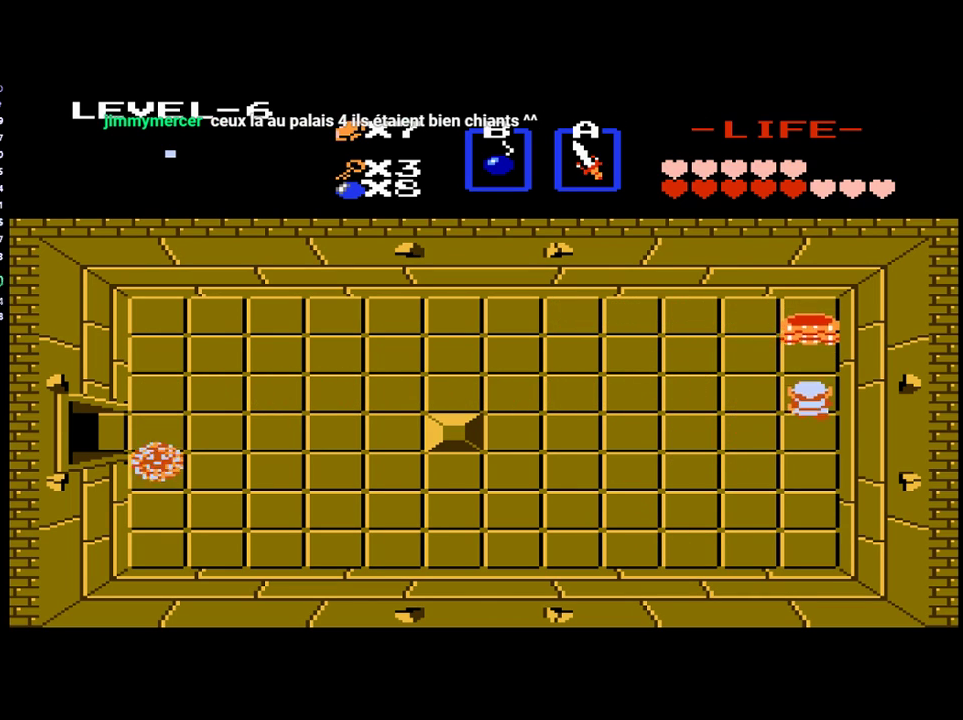
{"buttons": ["B"], "events": [[33, "B", "down"], [33, "DPAD_UP", "up"], [167, "B", "up"], [500, "B", "down"]]}
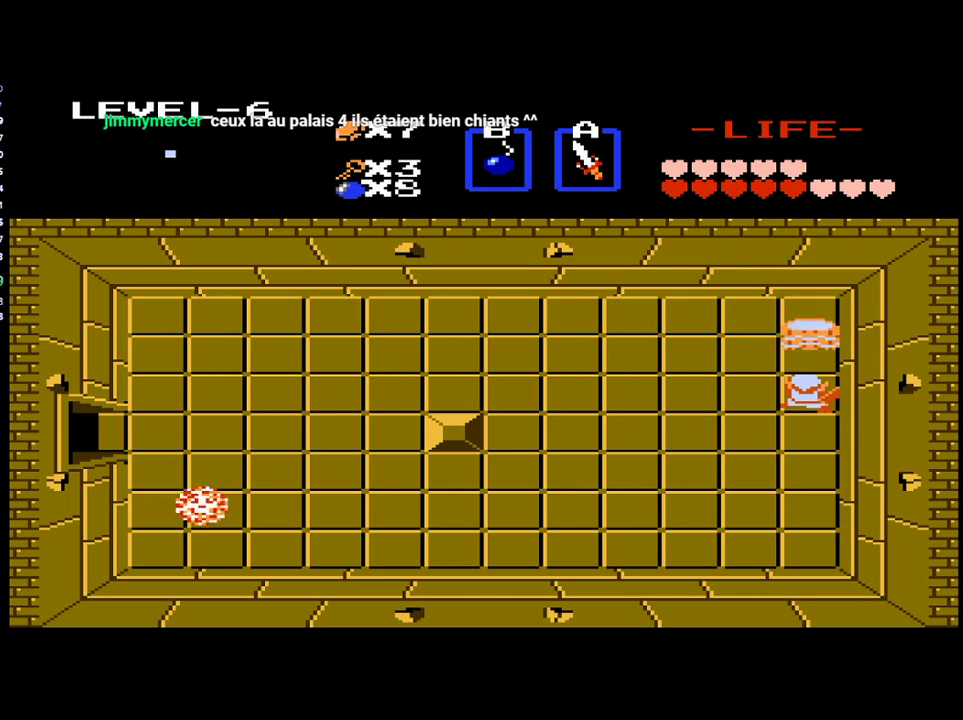
{"buttons": [], "events": [[133, "B", "up"]]}
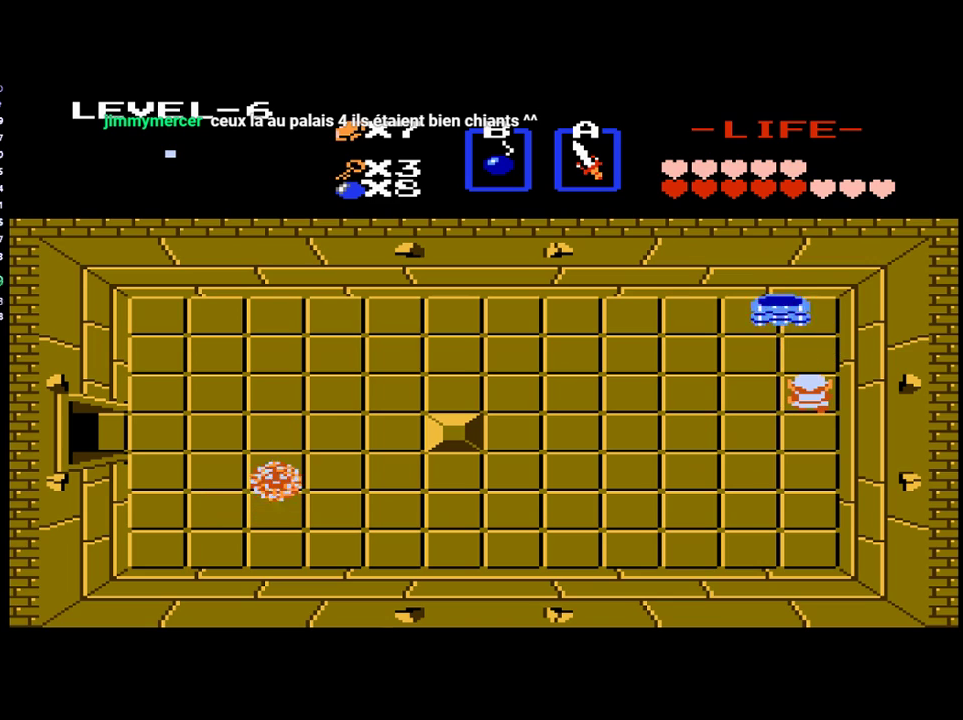
{"buttons": ["B", "DPAD_UP"], "events": [[33, "B", "down"], [167, "B", "up"], [200, "DPAD_LEFT", "down"], [400, "DPAD_UP", "down"], [433, "DPAD_LEFT", "up"], [500, "B", "down"]]}
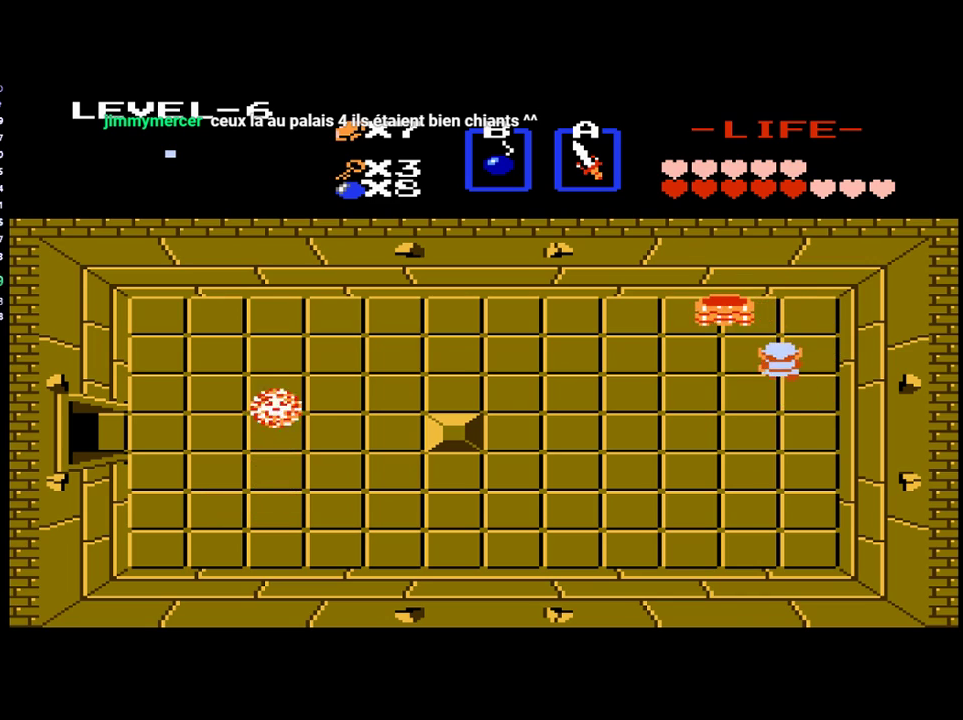
{"buttons": ["DPAD_LEFT"], "events": [[33, "DPAD_UP", "up"], [167, "B", "up"], [167, "DPAD_LEFT", "down"]]}
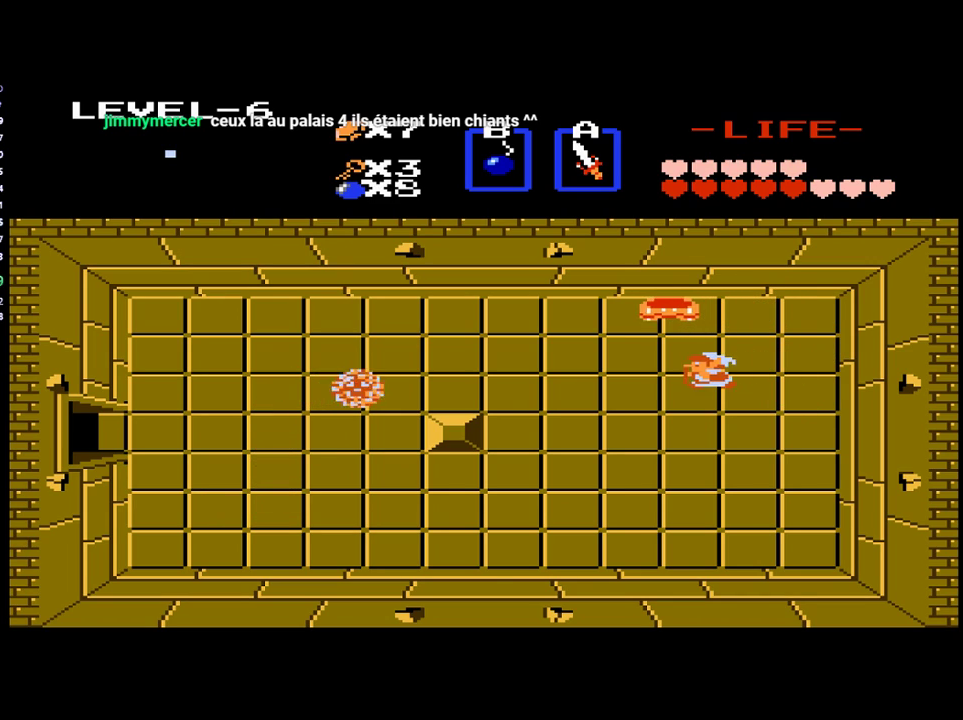
{"buttons": ["DPAD_DOWN"], "events": [[33, "DPAD_UP", "down"], [67, "DPAD_LEFT", "up"], [133, "B", "down"], [167, "DPAD_UP", "up"], [267, "B", "up"], [300, "DPAD_DOWN", "down"]]}
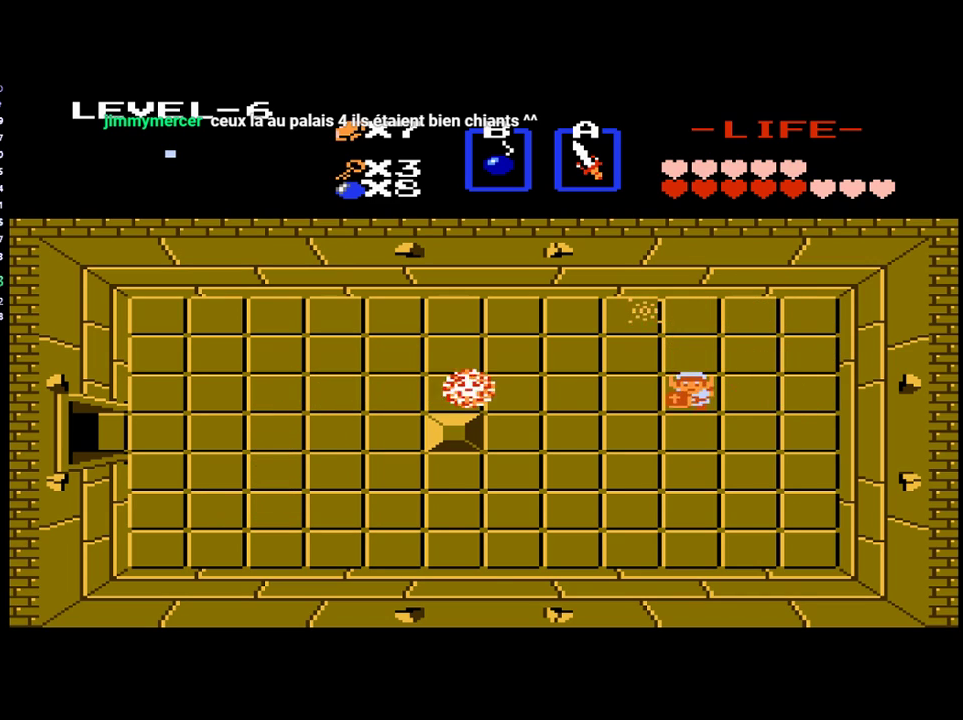
{"buttons": ["DPAD_LEFT"], "events": [[200, "DPAD_DOWN", "up"], [200, "DPAD_LEFT", "down"]]}
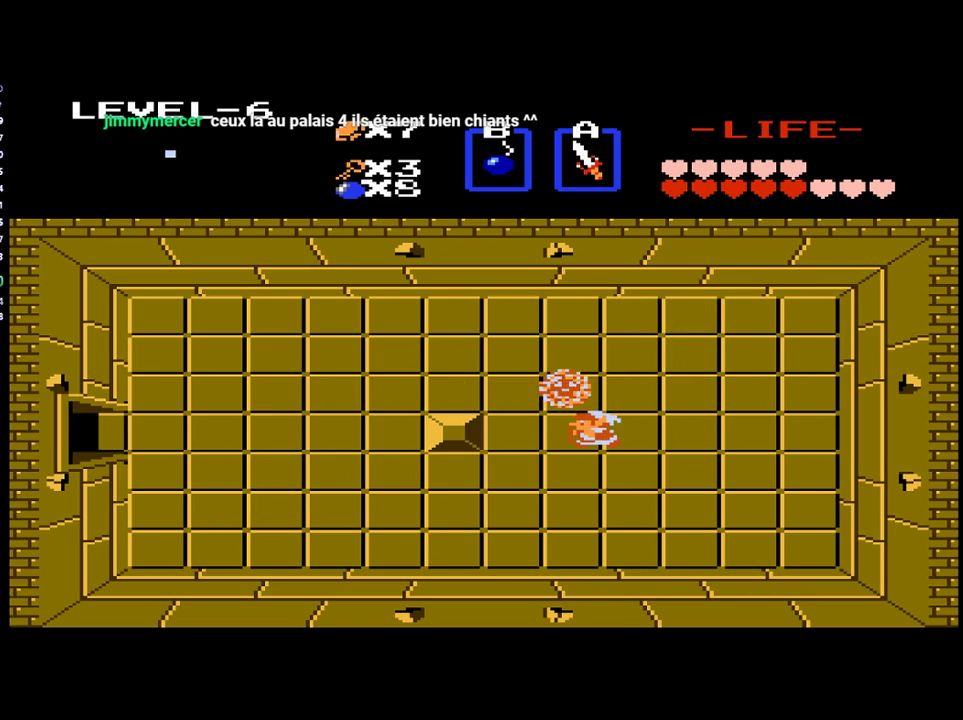
{"buttons": ["DPAD_LEFT"], "events": []}
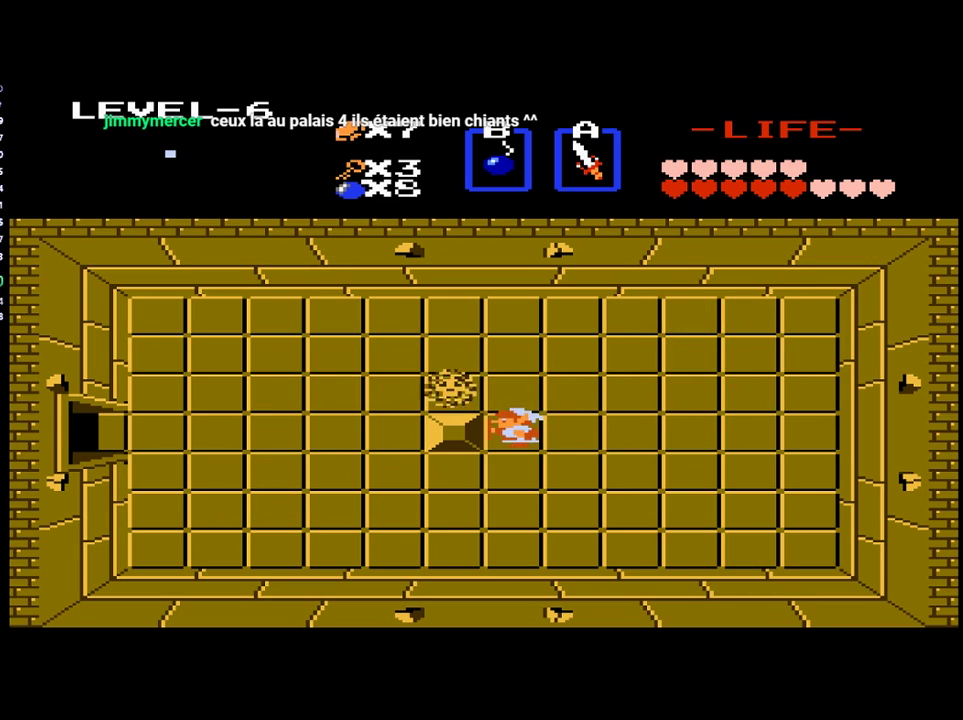
{"buttons": ["DPAD_RIGHT"], "events": [[67, "DPAD_LEFT", "up"], [133, "DPAD_RIGHT", "down"]]}
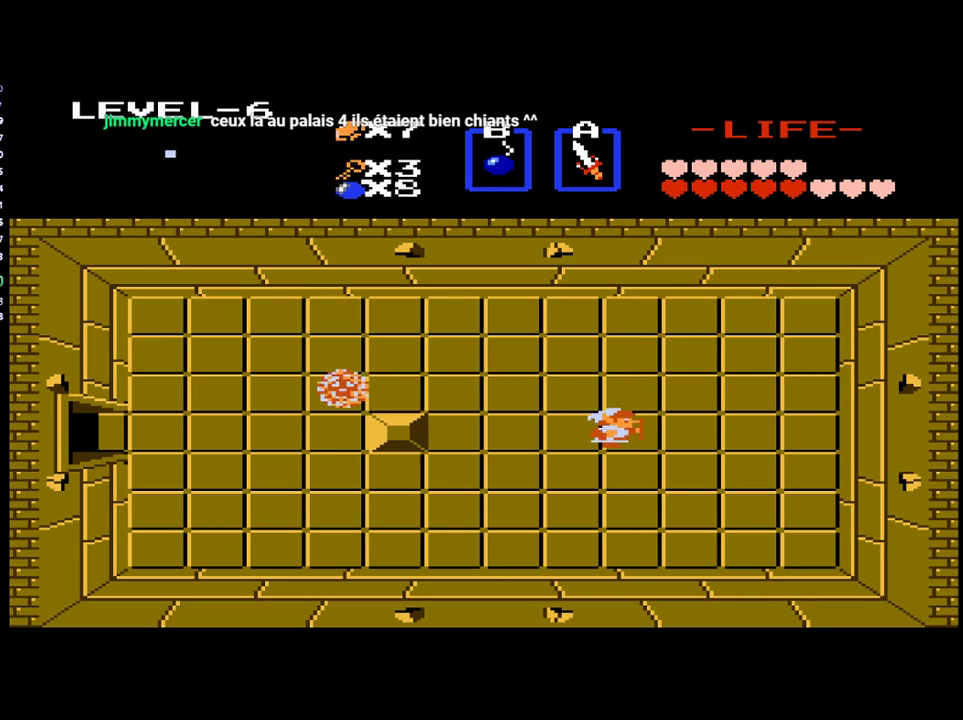
{"buttons": ["DPAD_RIGHT"], "events": []}
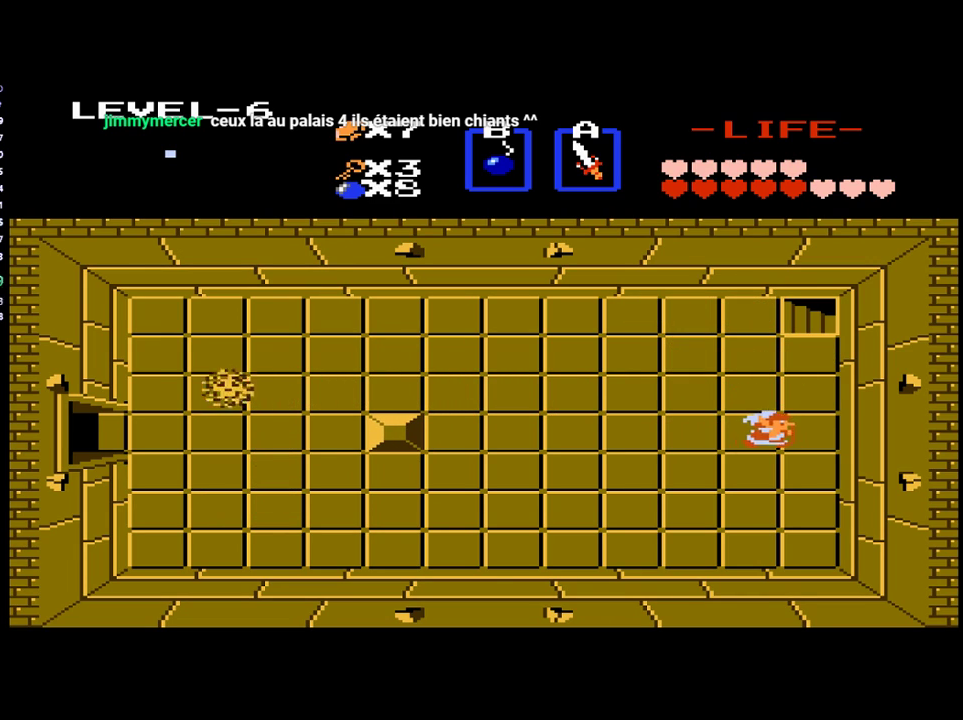
{"buttons": ["DPAD_UP"], "events": [[133, "DPAD_UP", "down"], [167, "DPAD_RIGHT", "up"]]}
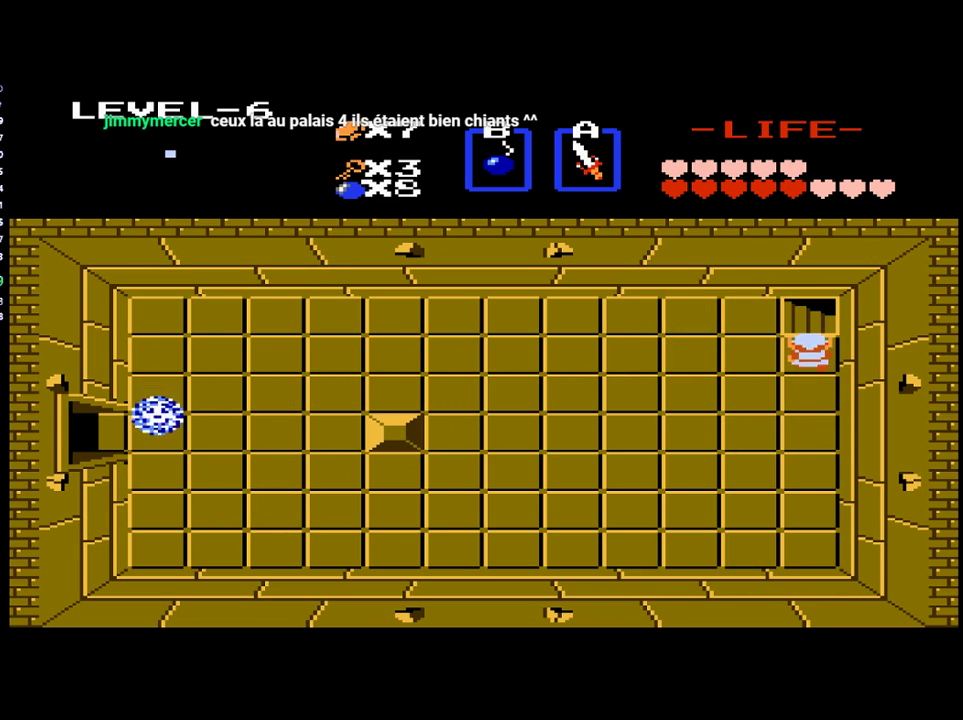
{"buttons": ["DPAD_UP"], "events": []}